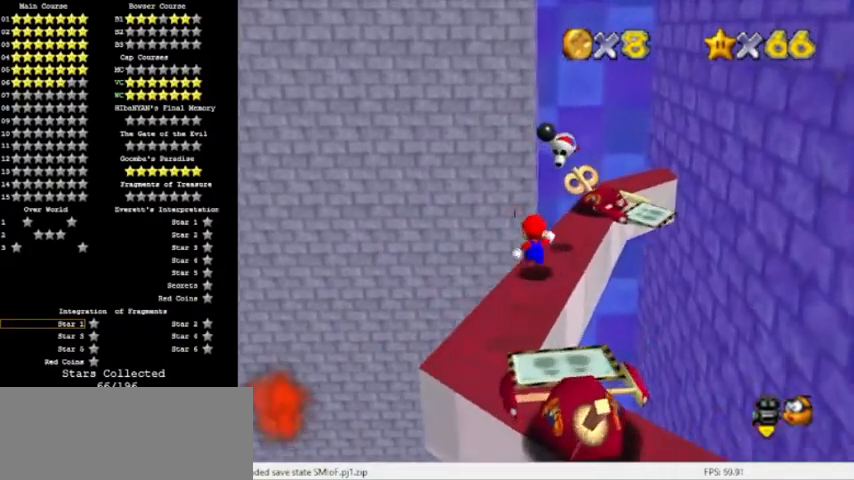
Gameplay with a controller (Nintendo layout); each line is a JSON object with the inputs held at the frame after it. "events" lists button and stick changes between this image and that frame as [ms after this image, input, new state], when the widget could be followed in between. Not read: L3 R3 left_stick.
{"buttons": [], "events": [[67, "A", "down"], [401, "A", "up"]]}
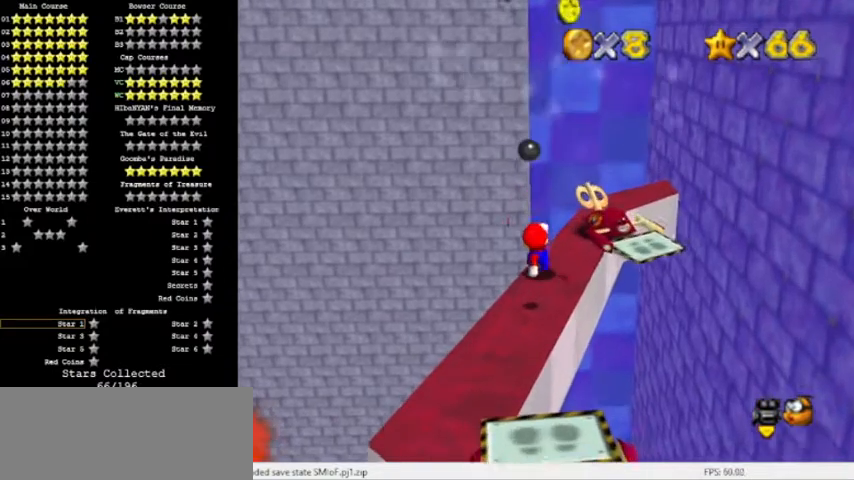
{"buttons": ["B"], "events": [[100, "A", "down"], [166, "A", "up"], [467, "B", "down"]]}
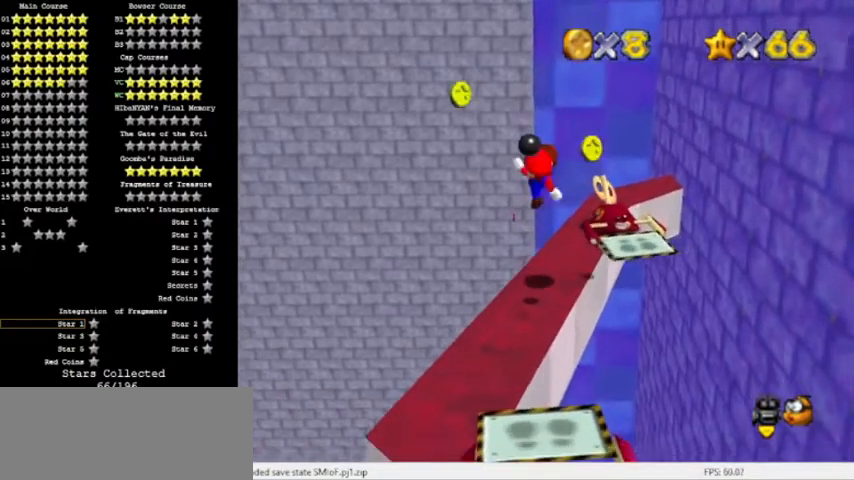
{"buttons": [], "events": [[100, "B", "up"]]}
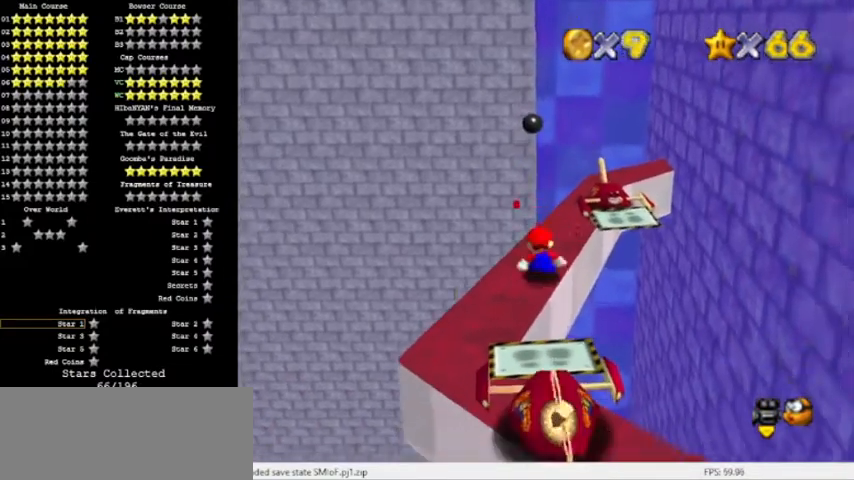
{"buttons": [], "events": [[100, "B", "down"], [200, "B", "up"]]}
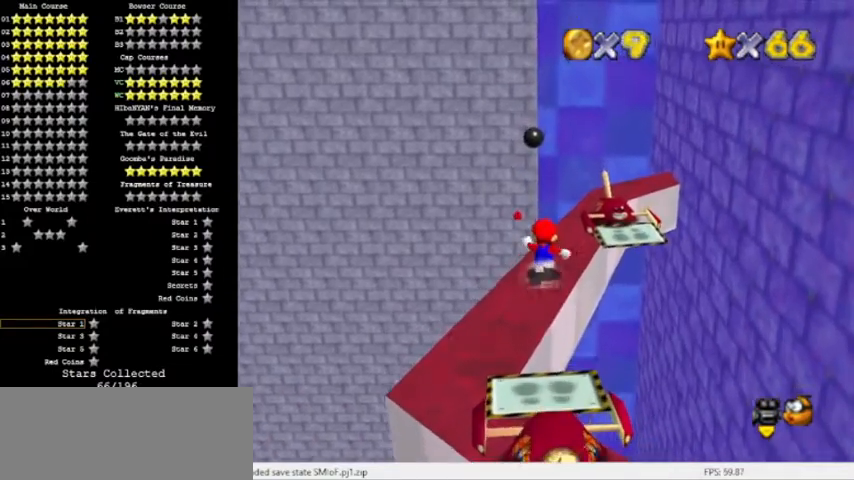
{"buttons": [], "events": [[200, "A", "down"], [200, "Z", "down"], [300, "Z", "up"], [501, "A", "up"]]}
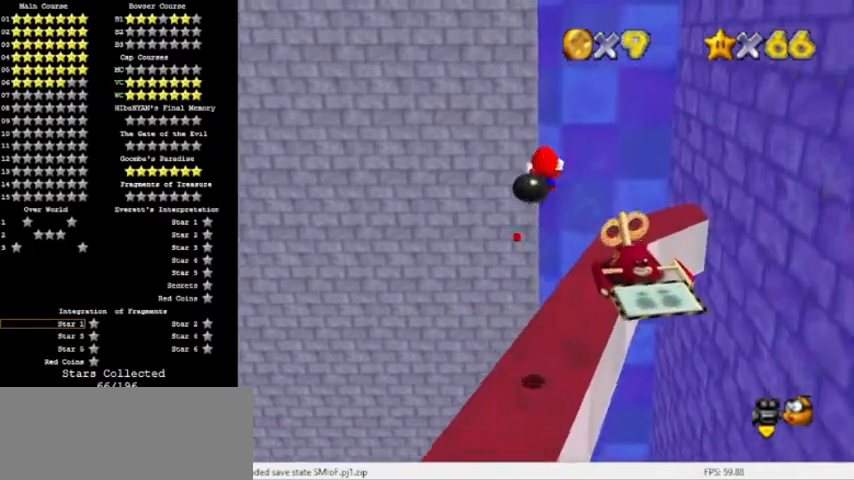
{"buttons": []}
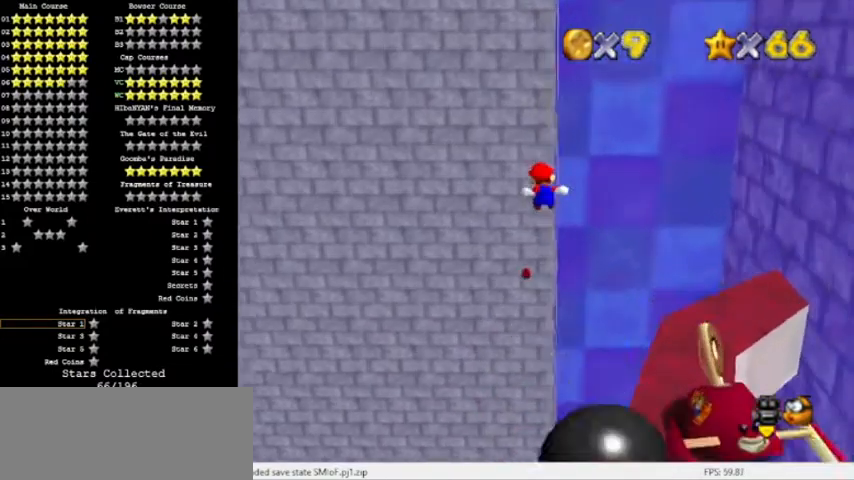
{"buttons": [], "events": [[200, "C_LEFT", "down"], [367, "C_LEFT", "up"]]}
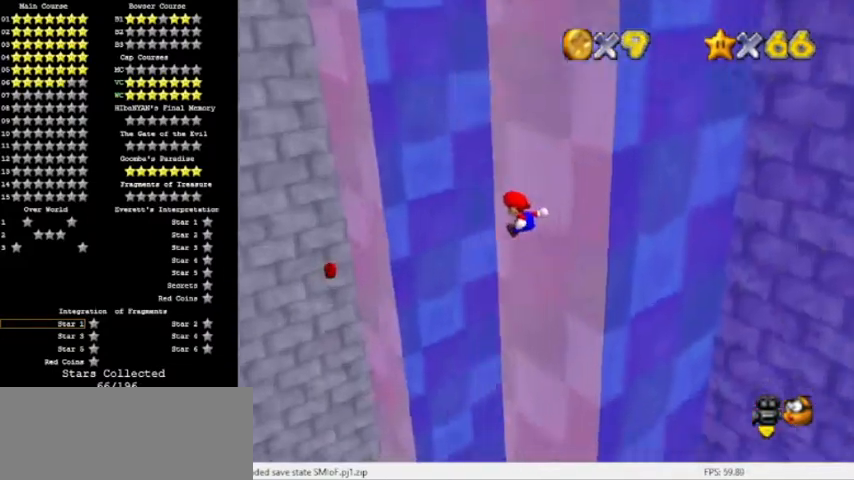
{"buttons": []}
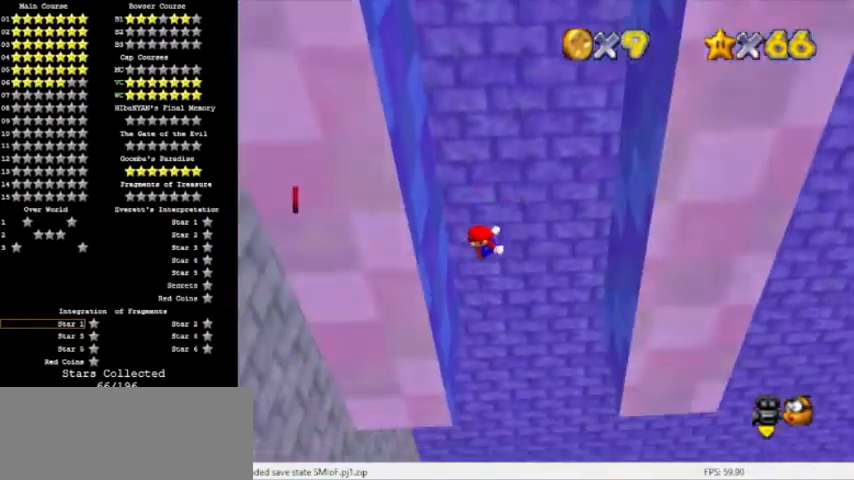
{"buttons": ["A"], "events": [[200, "A", "down"]]}